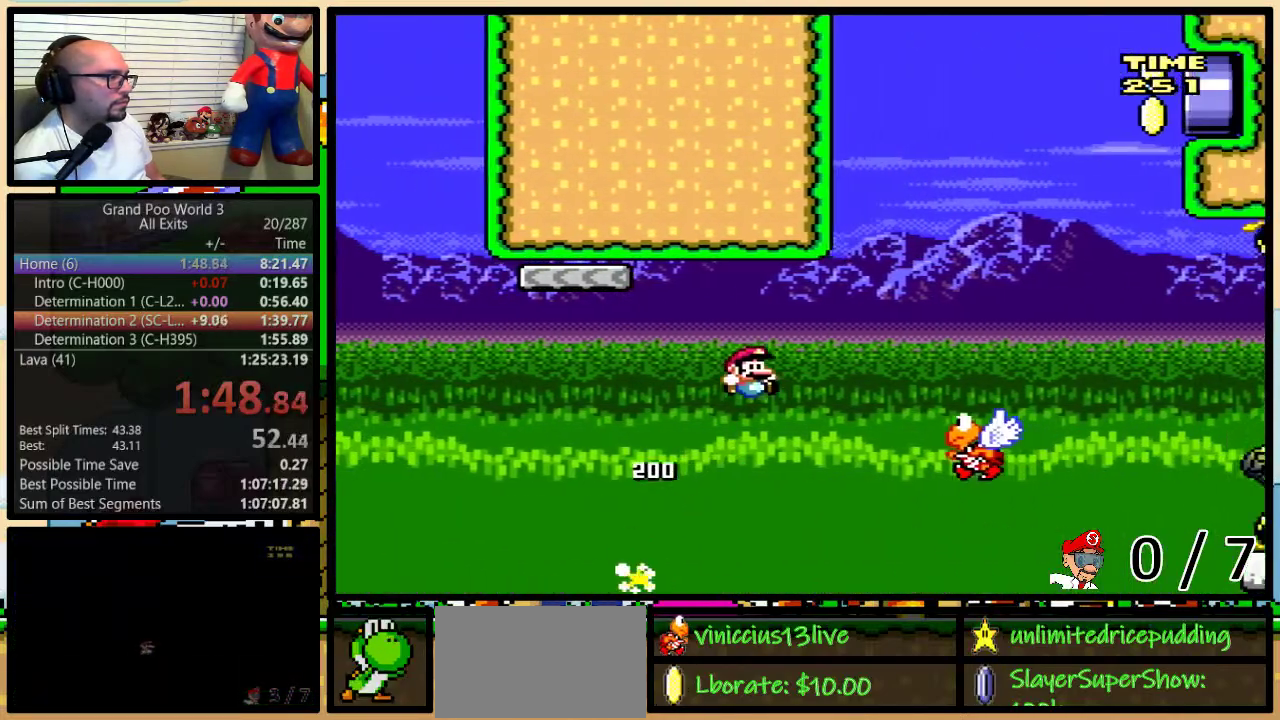
Gameplay with a controller (Nintendo layout); each line is a JSON object with the inputs held at the frame after it. "events" lists button and stick changes between this image and that frame as [ms after this image, input, new state], when the widget could be followed in between. Not read: L1 L3 R1 R3.
{"buttons": ["B", "Y", "DPAD_LEFT"], "events": [[50, "B", "down"], [167, "B", "up"], [233, "B", "down"], [300, "DPAD_LEFT", "down"], [300, "DPAD_RIGHT", "up"]]}
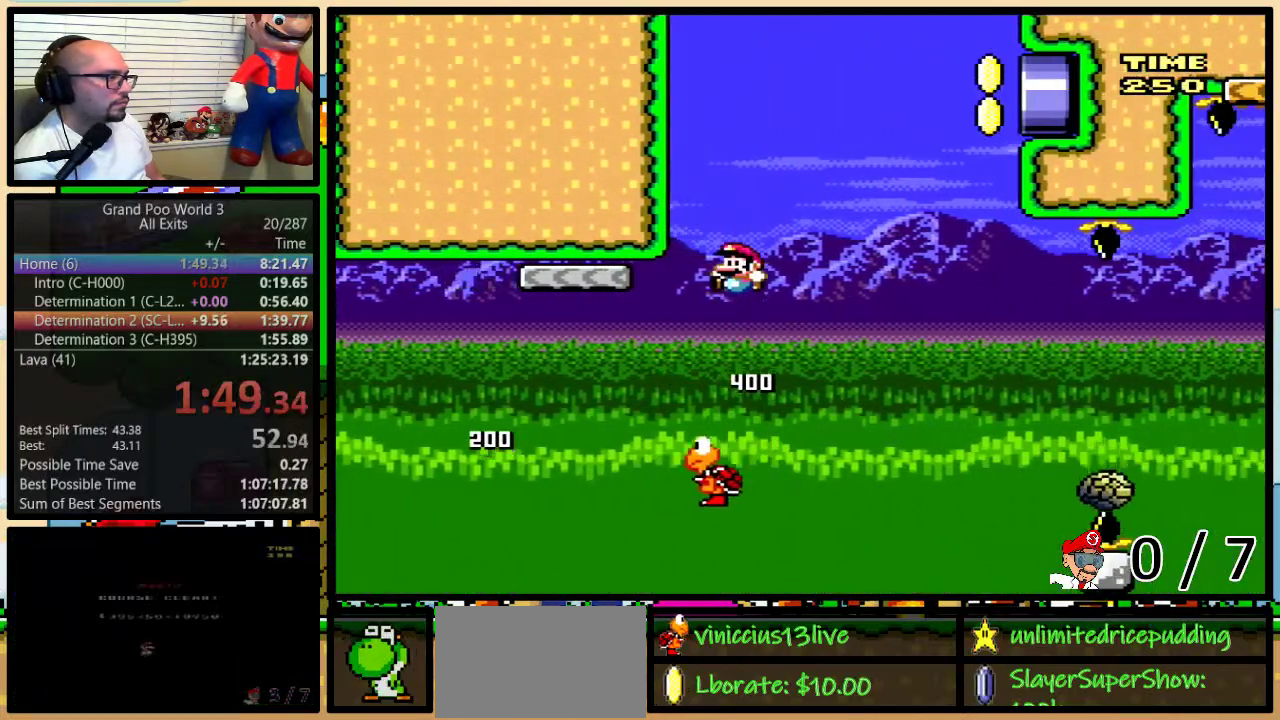
{"buttons": ["A", "Y", "DPAD_UP", "DPAD_RIGHT"], "events": [[33, "B", "up"], [167, "DPAD_LEFT", "up"], [200, "DPAD_RIGHT", "down"], [233, "DPAD_UP", "down"], [317, "A", "down"]]}
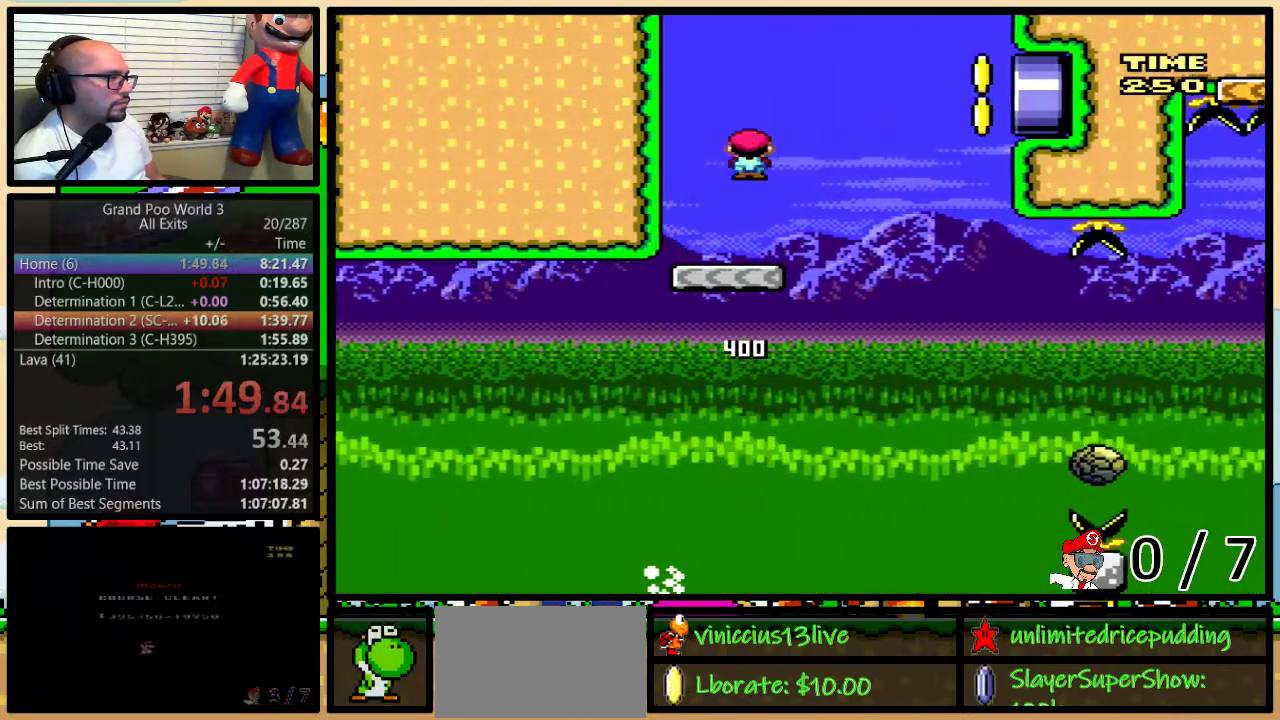
{"buttons": ["Y", "DPAD_RIGHT"], "events": [[50, "A", "up"], [133, "A", "down"], [283, "A", "up"], [450, "DPAD_UP", "up"]]}
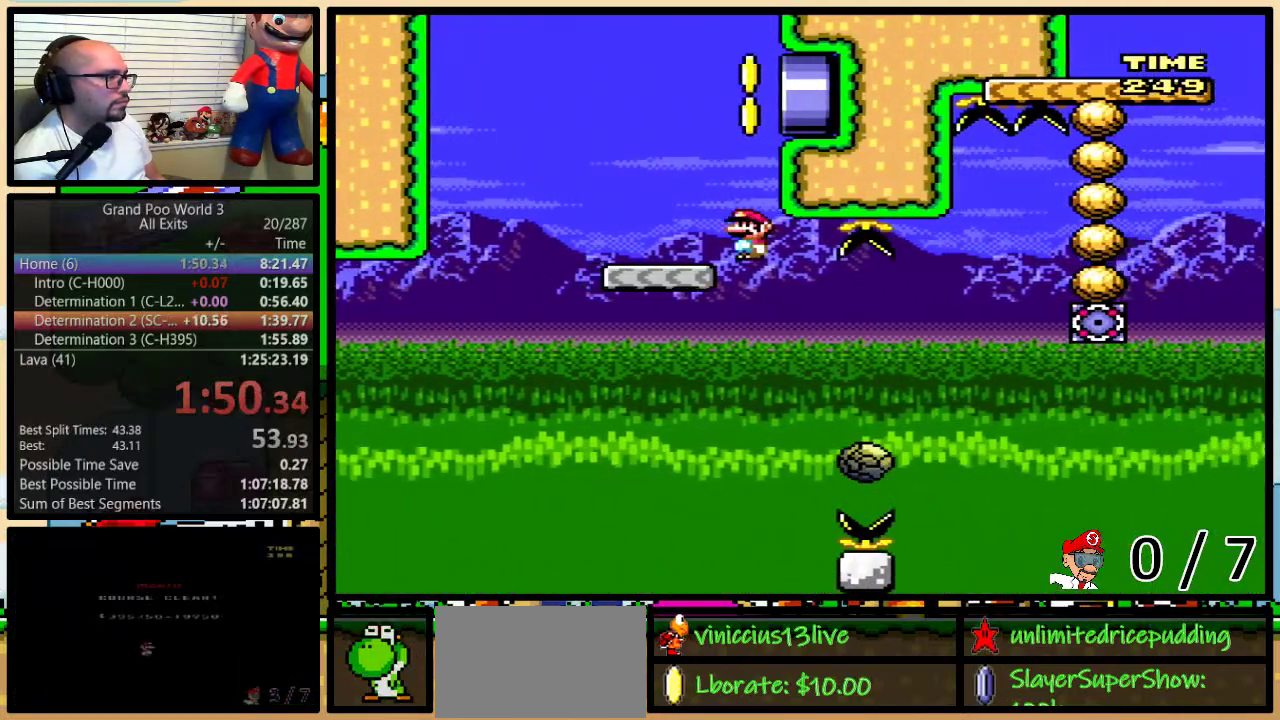
{"buttons": ["A", "Y"], "events": [[17, "DPAD_DOWN", "down"], [33, "DPAD_RIGHT", "up"], [83, "DPAD_DOWN", "up"], [83, "DPAD_LEFT", "down"], [150, "A", "down"], [150, "DPAD_LEFT", "up"], [183, "DPAD_RIGHT", "down"], [483, "DPAD_RIGHT", "up"]]}
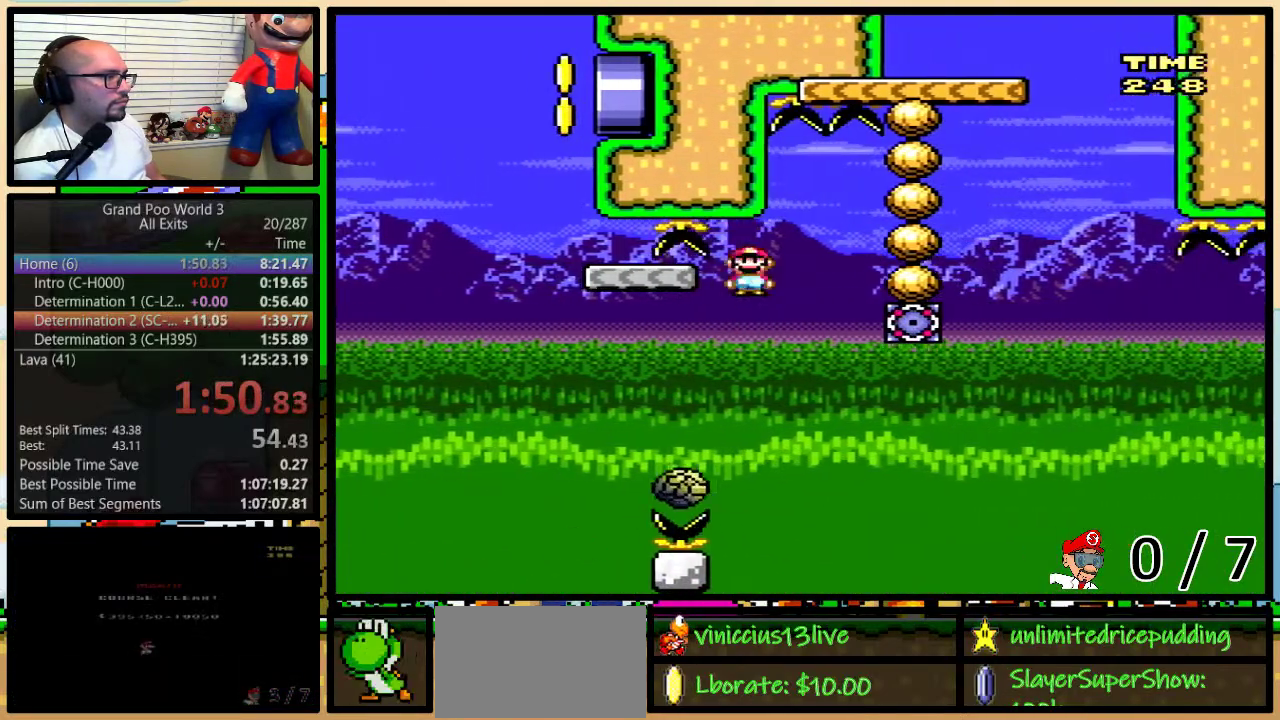
{"buttons": ["Y", "DPAD_UP", "DPAD_RIGHT"], "events": [[17, "DPAD_LEFT", "down"], [267, "DPAD_LEFT", "up"], [267, "DPAD_RIGHT", "down"], [367, "A", "up"], [483, "DPAD_UP", "down"]]}
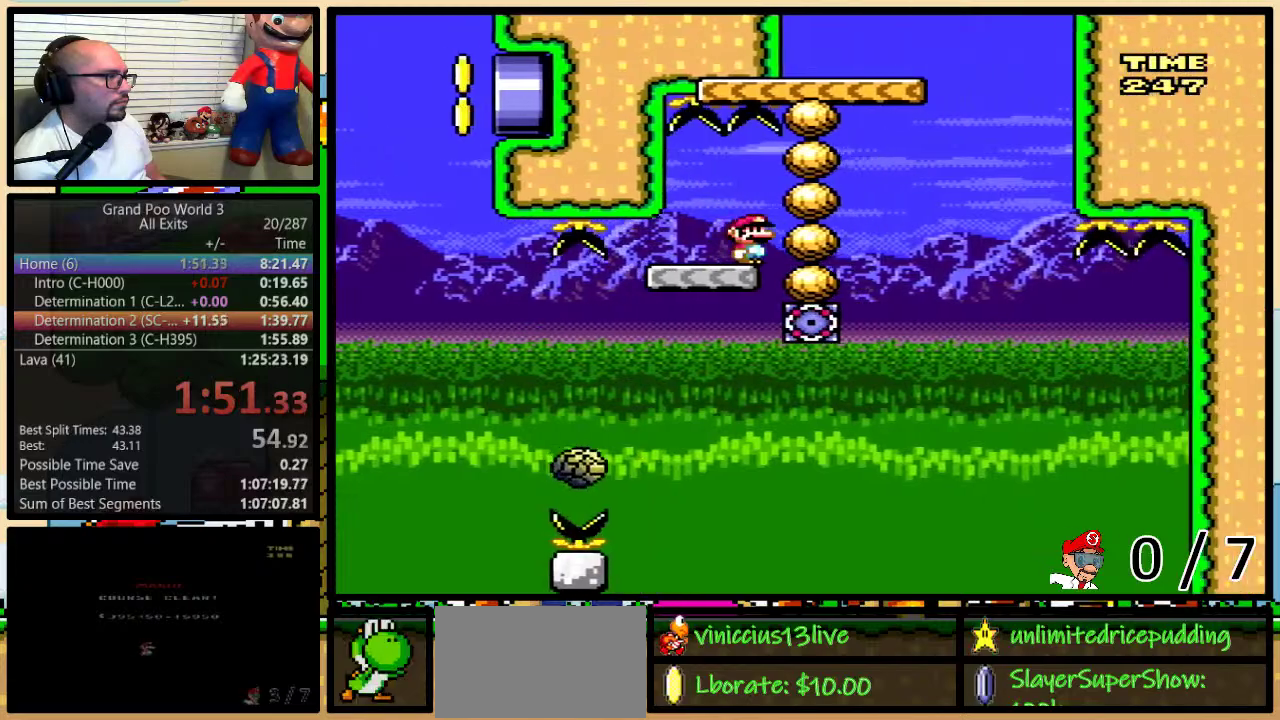
{"buttons": ["Y", "DPAD_UP"], "events": [[50, "B", "down"], [50, "DPAD_UP", "up"], [117, "DPAD_RIGHT", "up"], [150, "DPAD_LEFT", "down"], [267, "DPAD_LEFT", "up"], [267, "DPAD_RIGHT", "down"], [333, "B", "up"], [383, "DPAD_LEFT", "down"], [383, "DPAD_RIGHT", "up"], [450, "DPAD_UP", "down"], [483, "DPAD_LEFT", "up"]]}
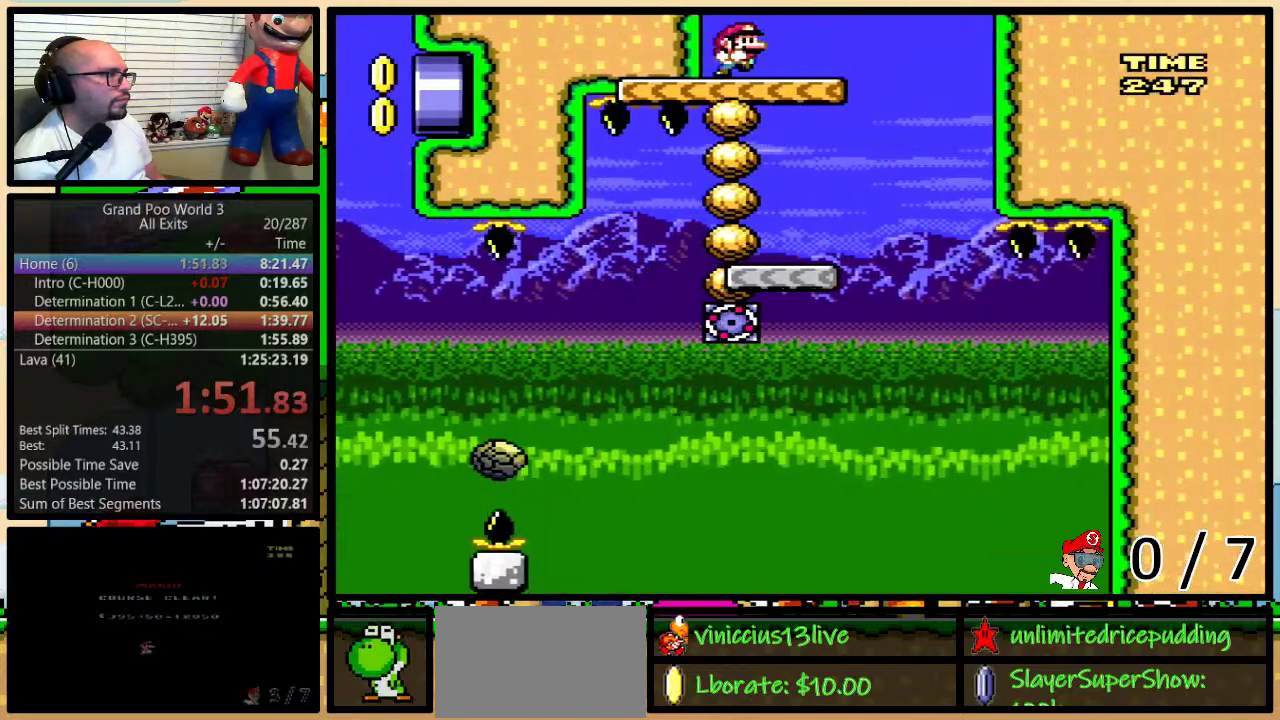
{"buttons": ["Y"], "events": [[17, "DPAD_RIGHT", "down"], [33, "DPAD_UP", "up"], [100, "DPAD_RIGHT", "up"], [233, "DPAD_LEFT", "down"], [383, "DPAD_LEFT", "up"]]}
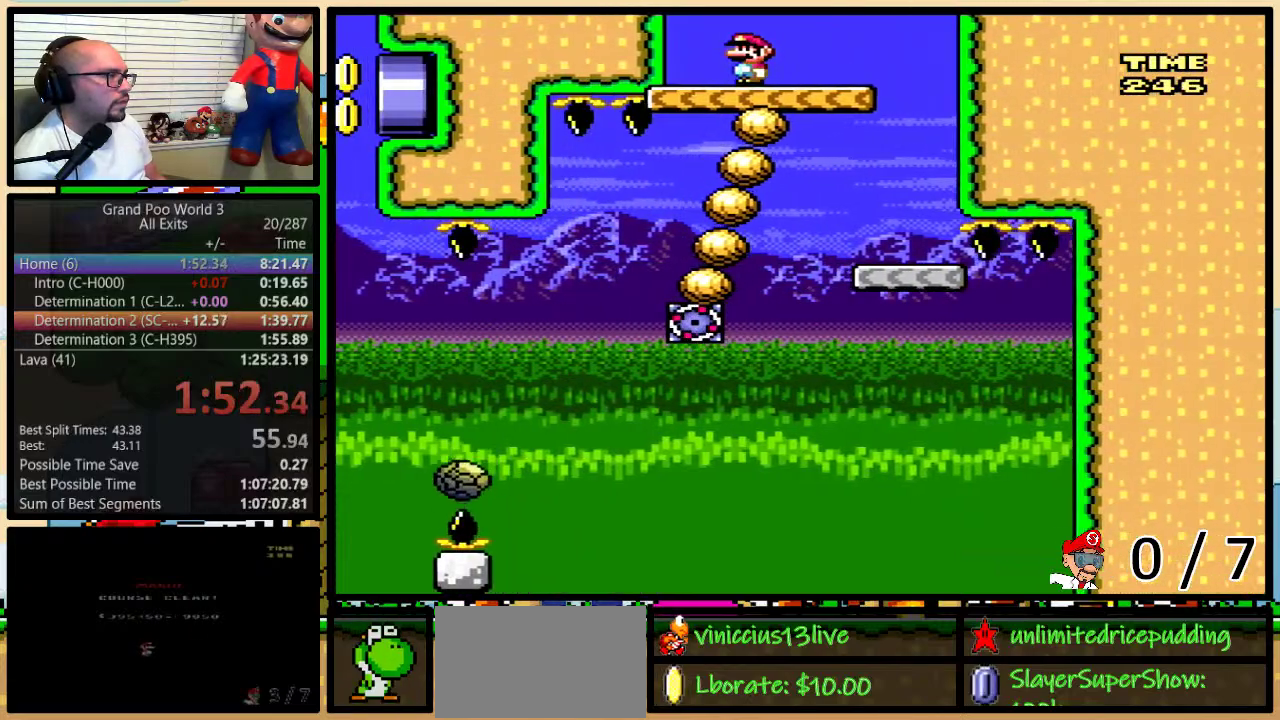
{"buttons": ["Y", "DPAD_LEFT"], "events": [[50, "DPAD_LEFT", "down"], [133, "DPAD_LEFT", "up"], [300, "DPAD_LEFT", "down"]]}
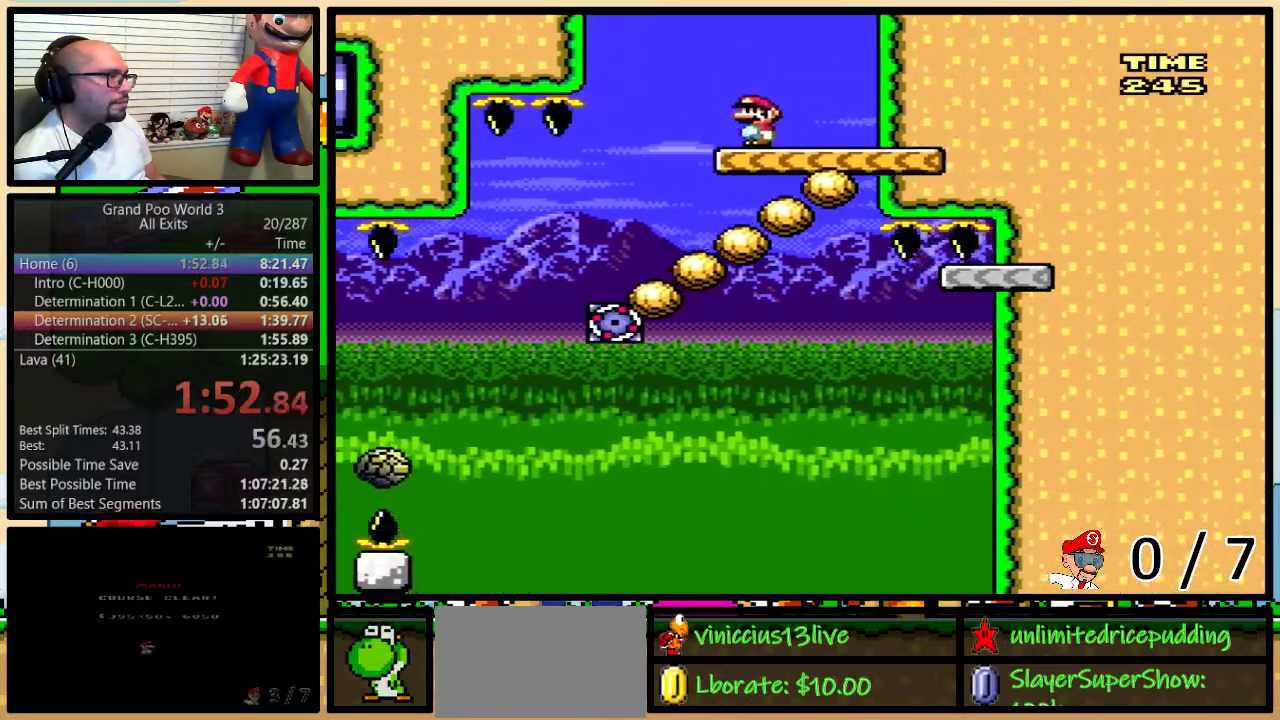
{"buttons": ["Y", "DPAD_RIGHT"], "events": [[133, "DPAD_LEFT", "up"], [400, "DPAD_RIGHT", "down"]]}
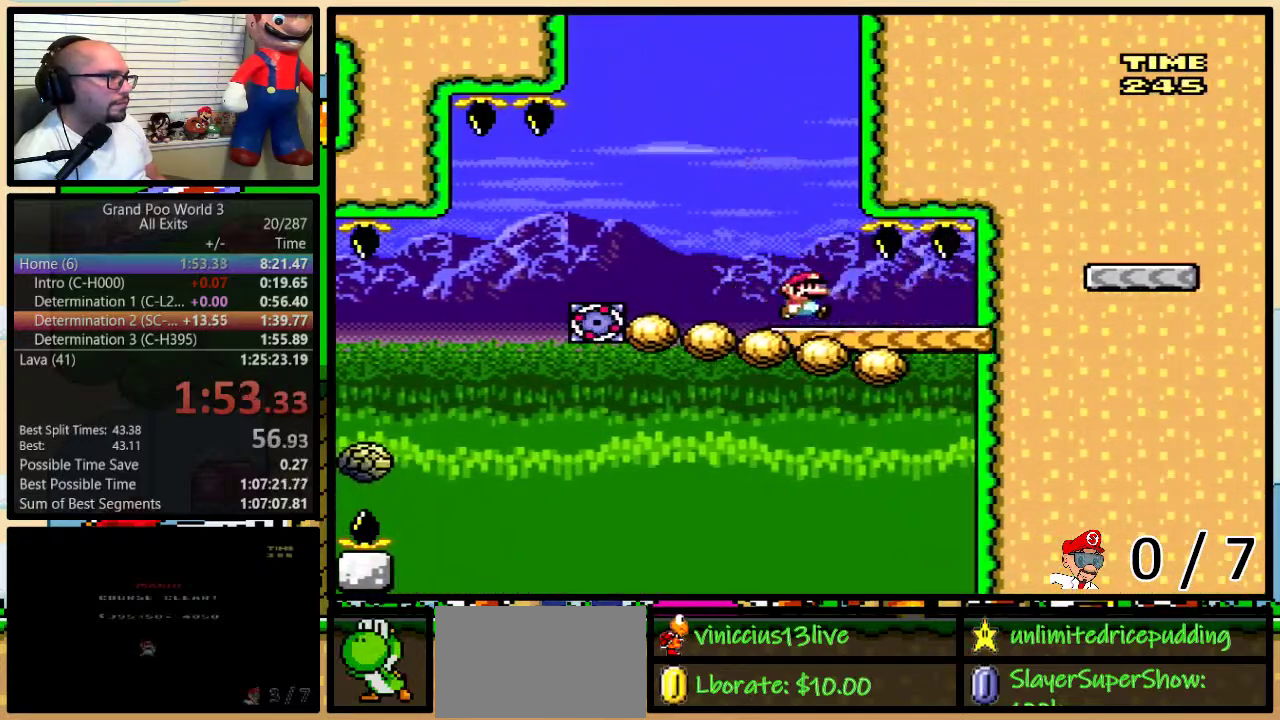
{"buttons": ["Y", "DPAD_LEFT"], "events": [[50, "DPAD_LEFT", "down"], [50, "DPAD_RIGHT", "up"], [133, "DPAD_LEFT", "up"], [400, "DPAD_LEFT", "down"]]}
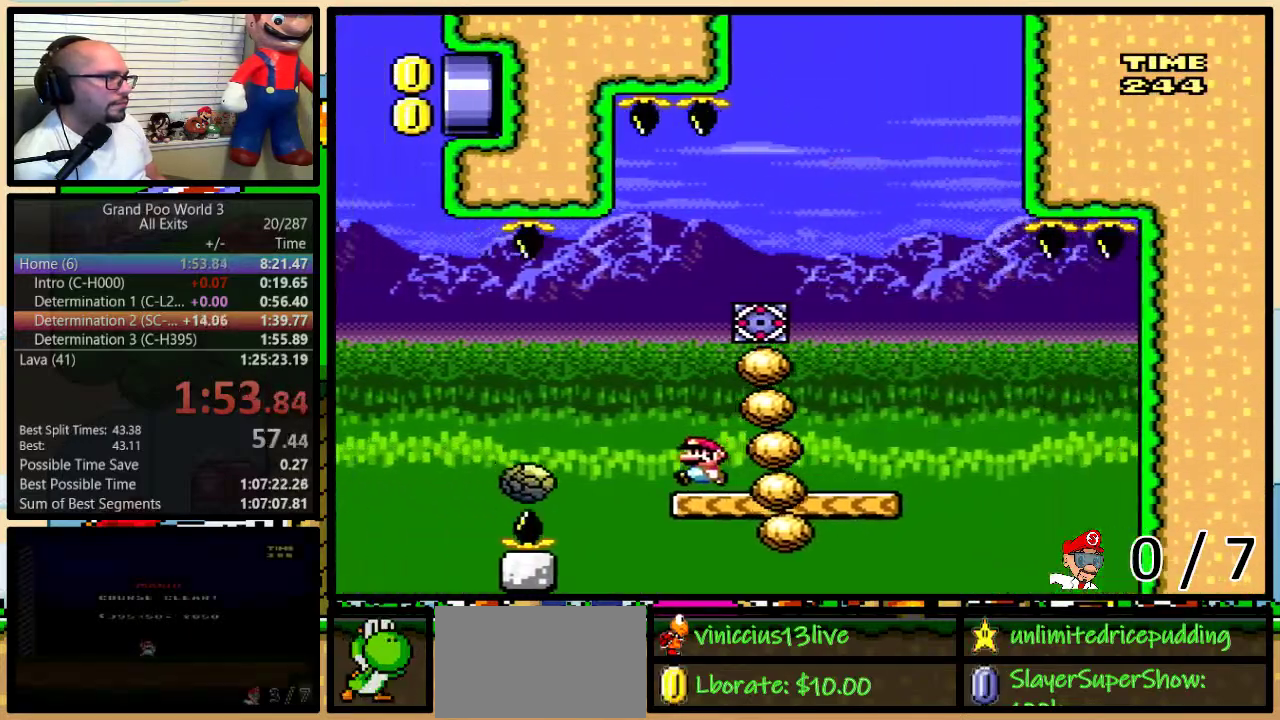
{"buttons": ["Y", "DPAD_LEFT"], "events": [[17, "A", "down"], [267, "A", "up"]]}
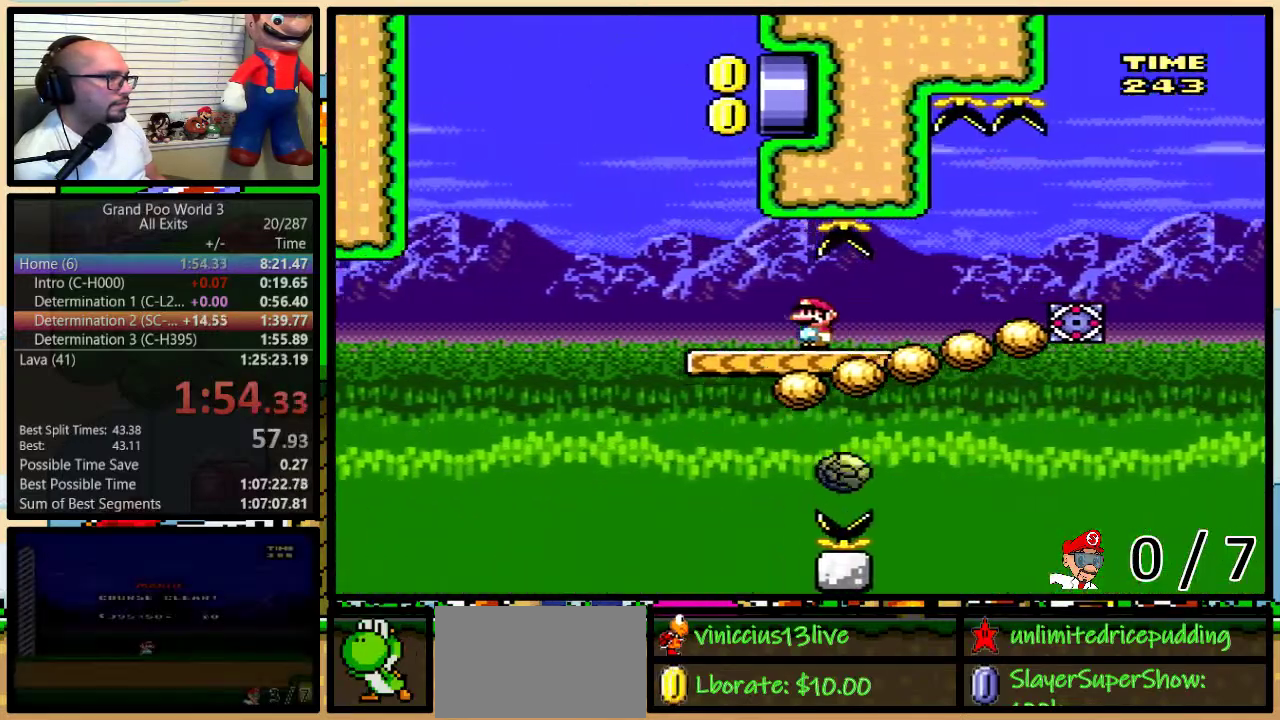
{"buttons": ["Y", "DPAD_UP", "DPAD_RIGHT"], "events": [[117, "DPAD_LEFT", "up"], [117, "DPAD_RIGHT", "down"], [183, "DPAD_UP", "down"]]}
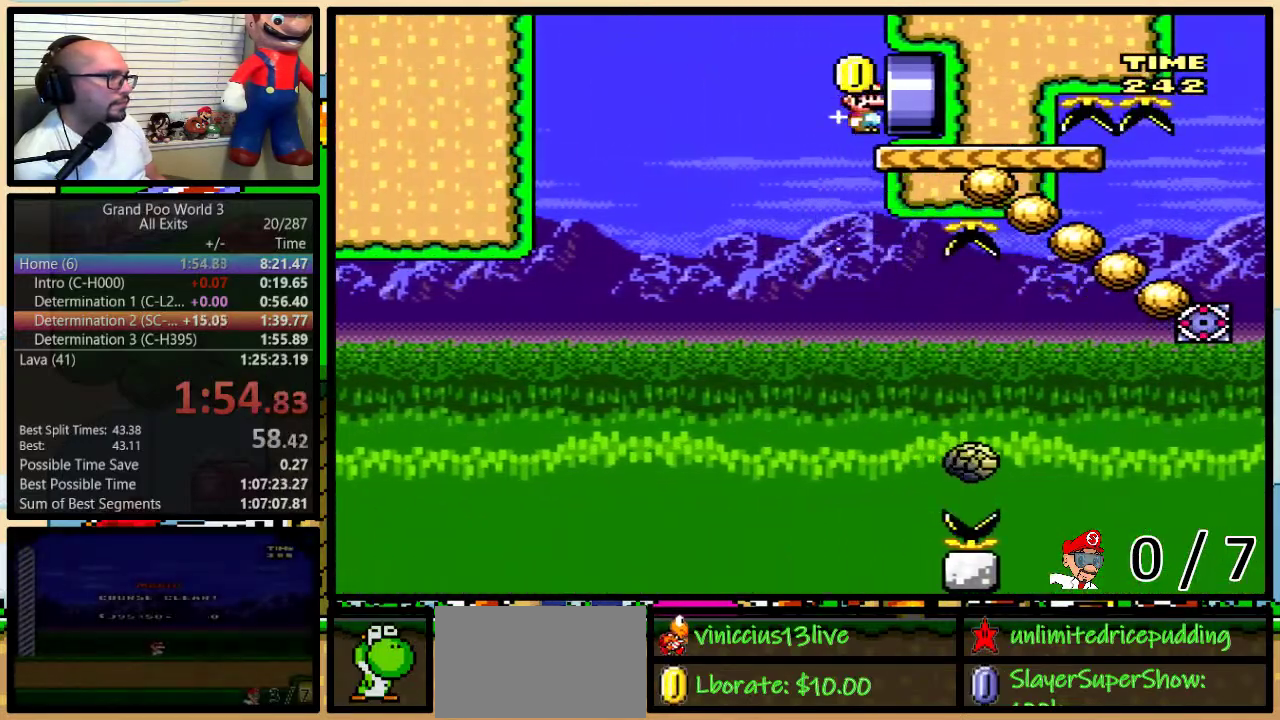
{"buttons": ["Y", "DPAD_RIGHT"], "events": [[450, "DPAD_UP", "up"]]}
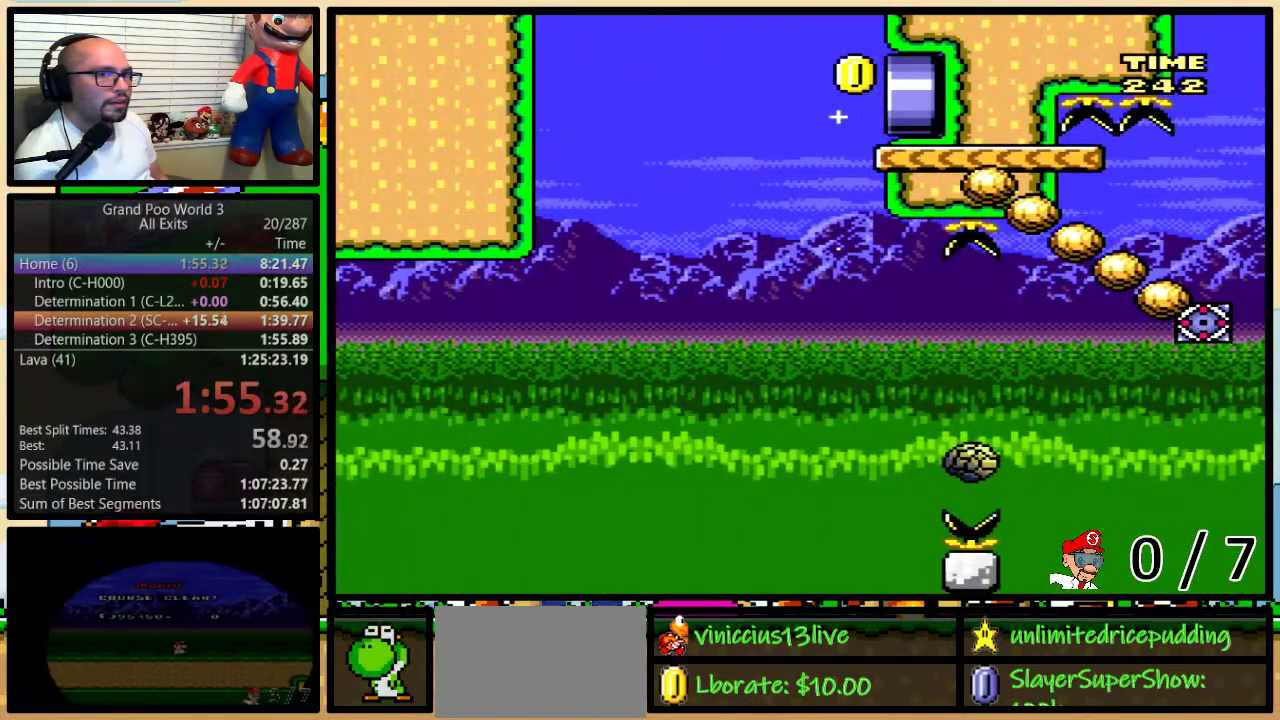
{"buttons": ["Y"], "events": [[33, "DPAD_RIGHT", "up"]]}
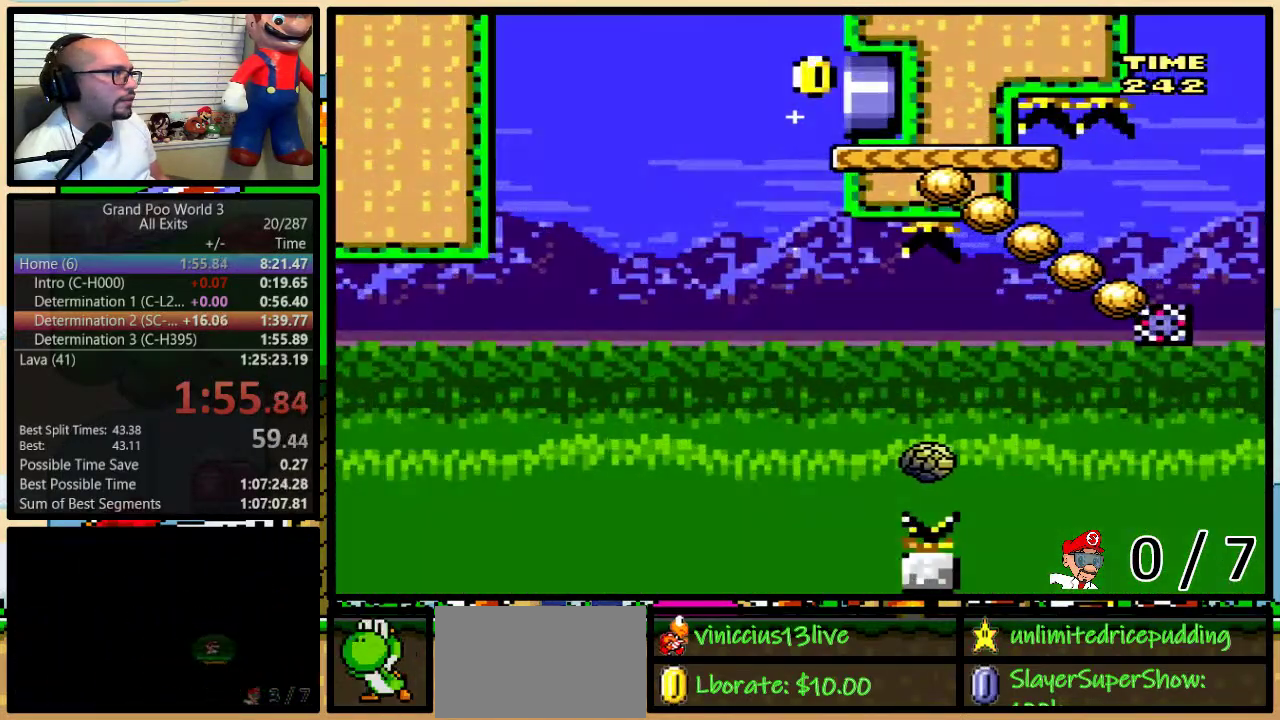
{"buttons": ["Y"], "events": []}
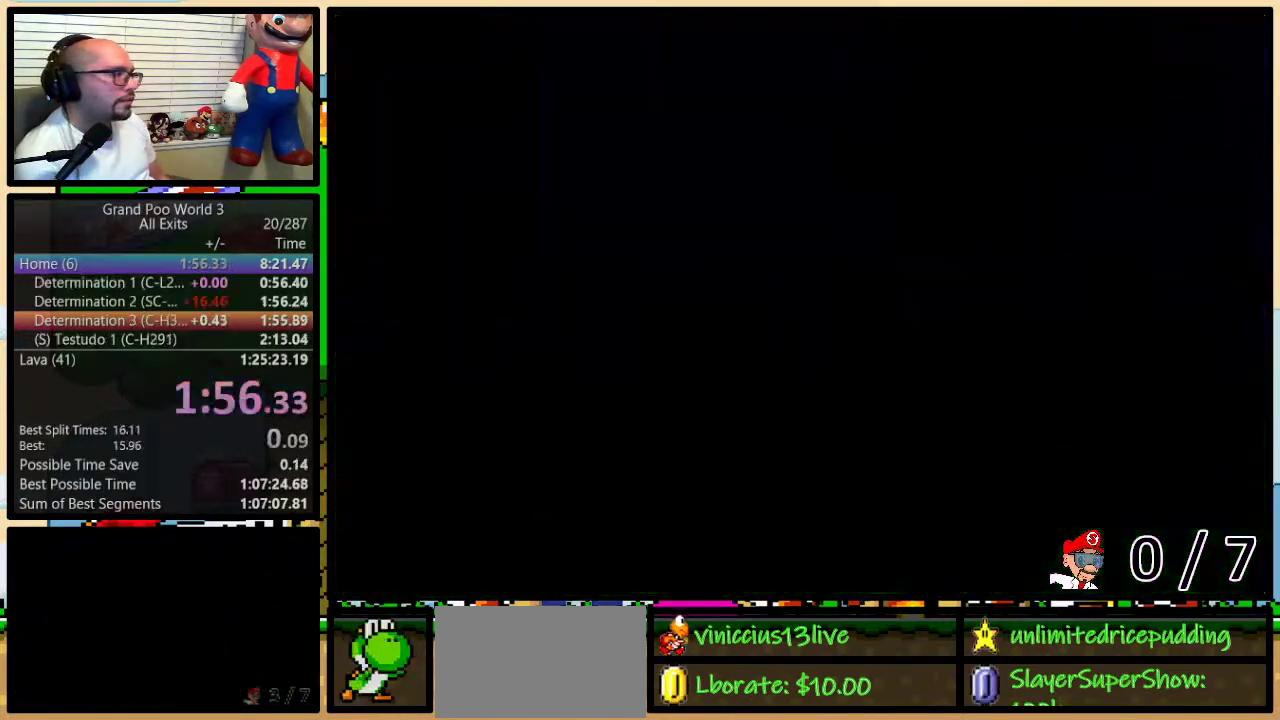
{"buttons": ["Y", "DPAD_RIGHT"], "events": [[333, "DPAD_RIGHT", "down"]]}
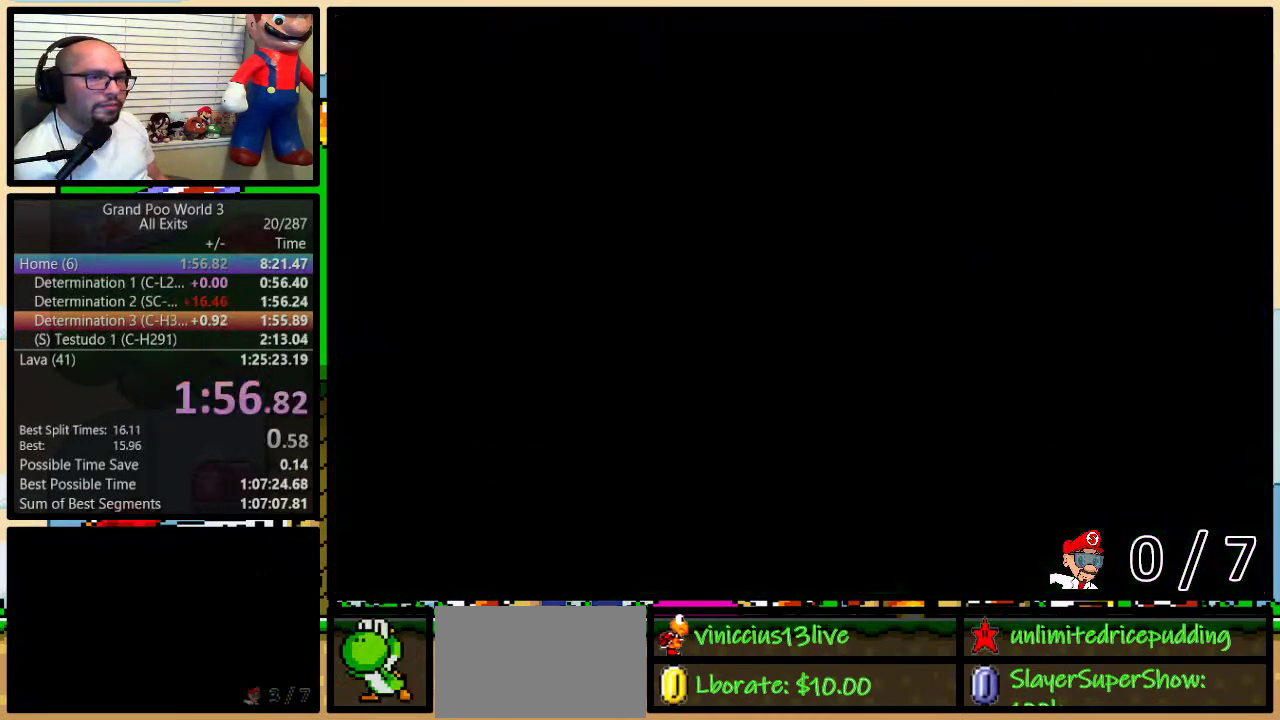
{"buttons": ["Y", "DPAD_RIGHT"], "events": []}
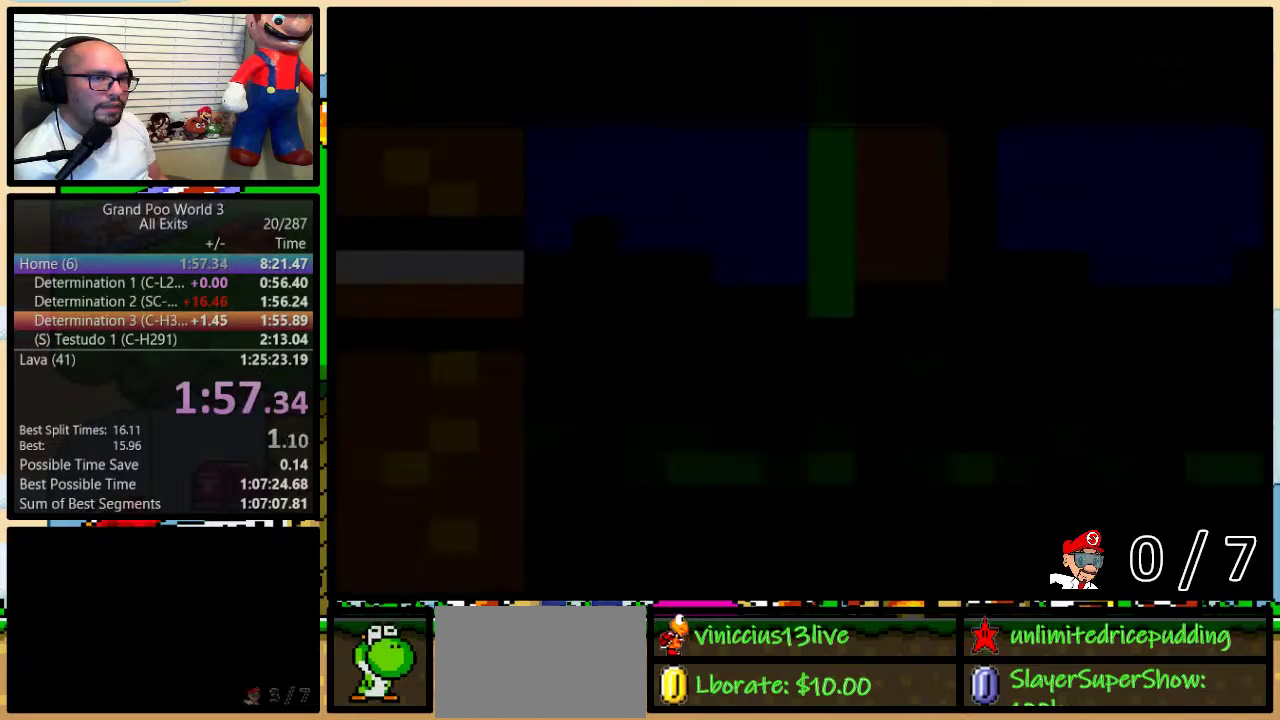
{"buttons": ["Y", "DPAD_RIGHT"], "events": []}
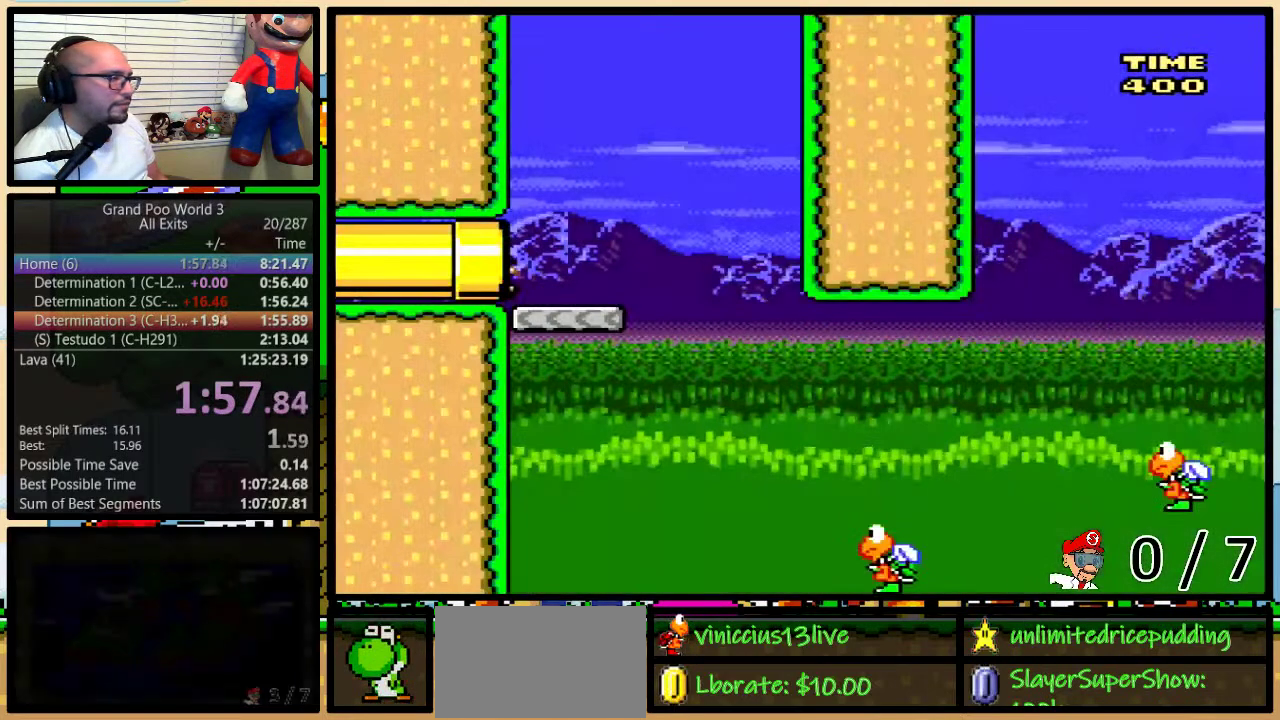
{"buttons": ["Y", "DPAD_RIGHT"], "events": []}
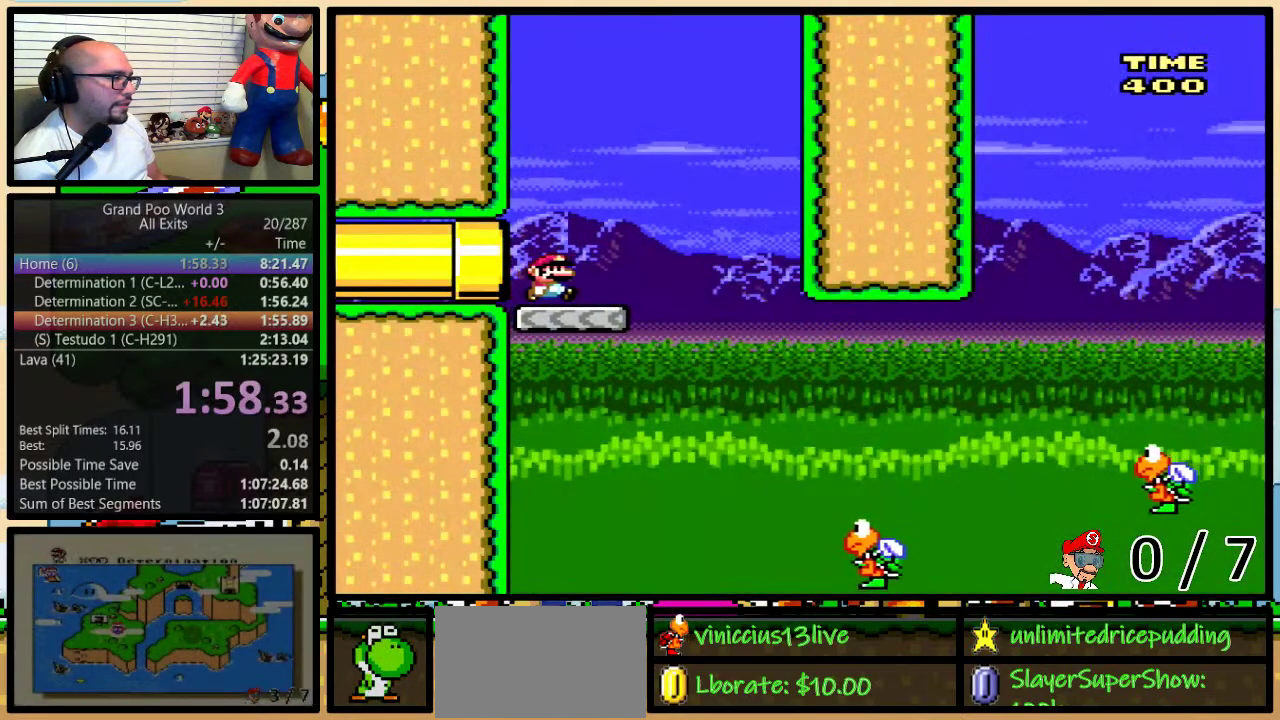
{"buttons": ["Y", "DPAD_RIGHT"], "events": [[333, "DPAD_LEFT", "down"], [333, "DPAD_RIGHT", "up"], [467, "DPAD_LEFT", "up"], [467, "DPAD_RIGHT", "down"]]}
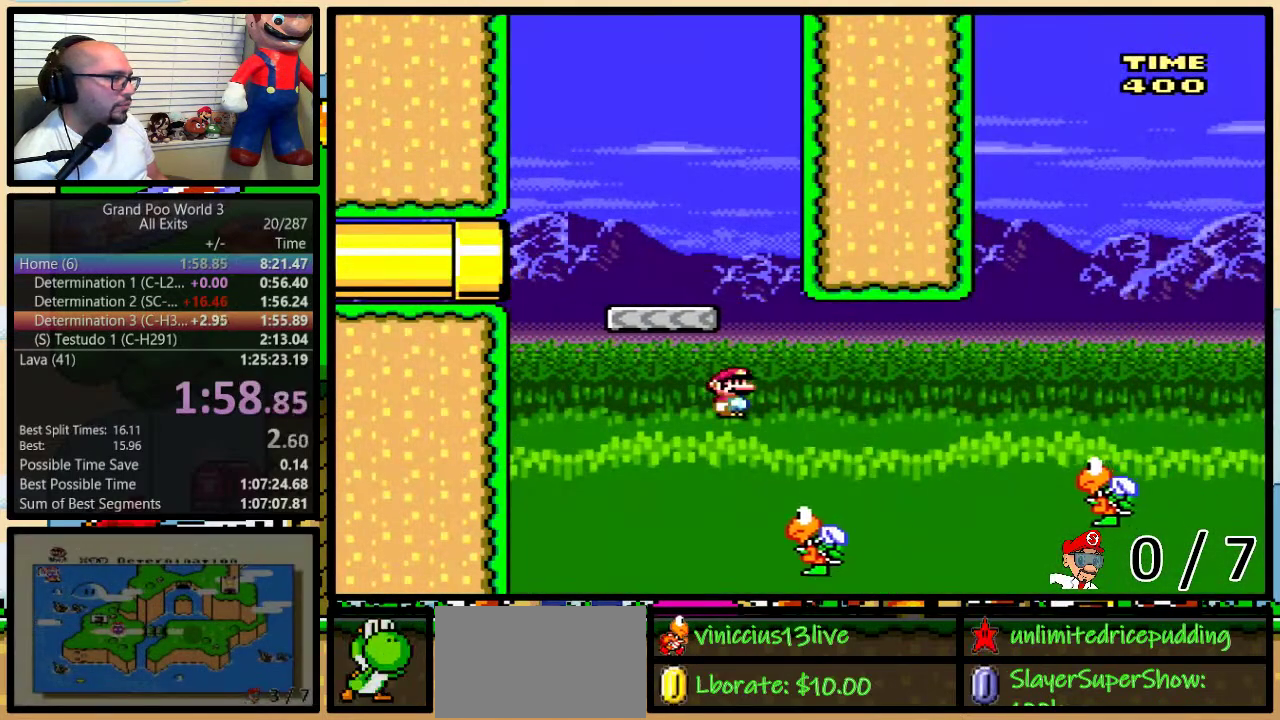
{"buttons": ["Y", "DPAD_UP", "DPAD_RIGHT"], "events": [[67, "B", "down"], [133, "DPAD_UP", "down"], [267, "B", "up"]]}
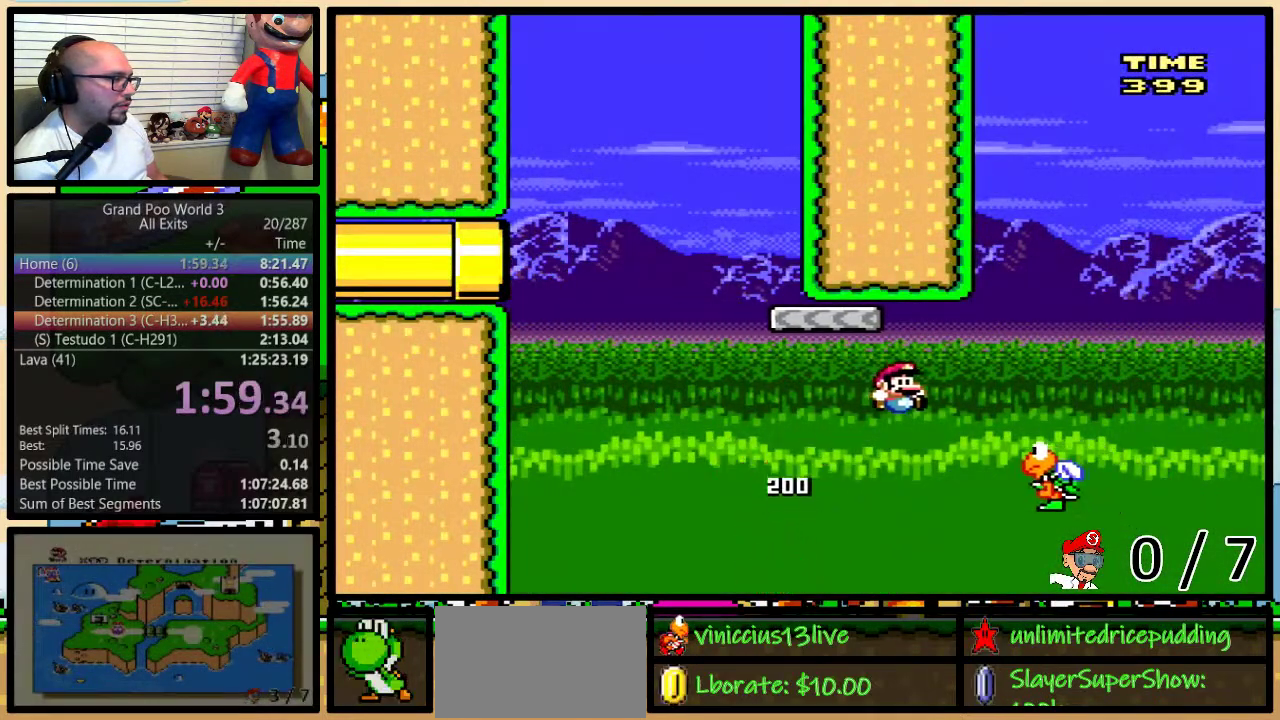
{"buttons": ["B", "Y", "DPAD_RIGHT"], "events": [[83, "DPAD_UP", "up"], [133, "B", "down"], [167, "DPAD_LEFT", "down"], [167, "DPAD_RIGHT", "up"], [333, "DPAD_LEFT", "up"], [350, "DPAD_RIGHT", "down"]]}
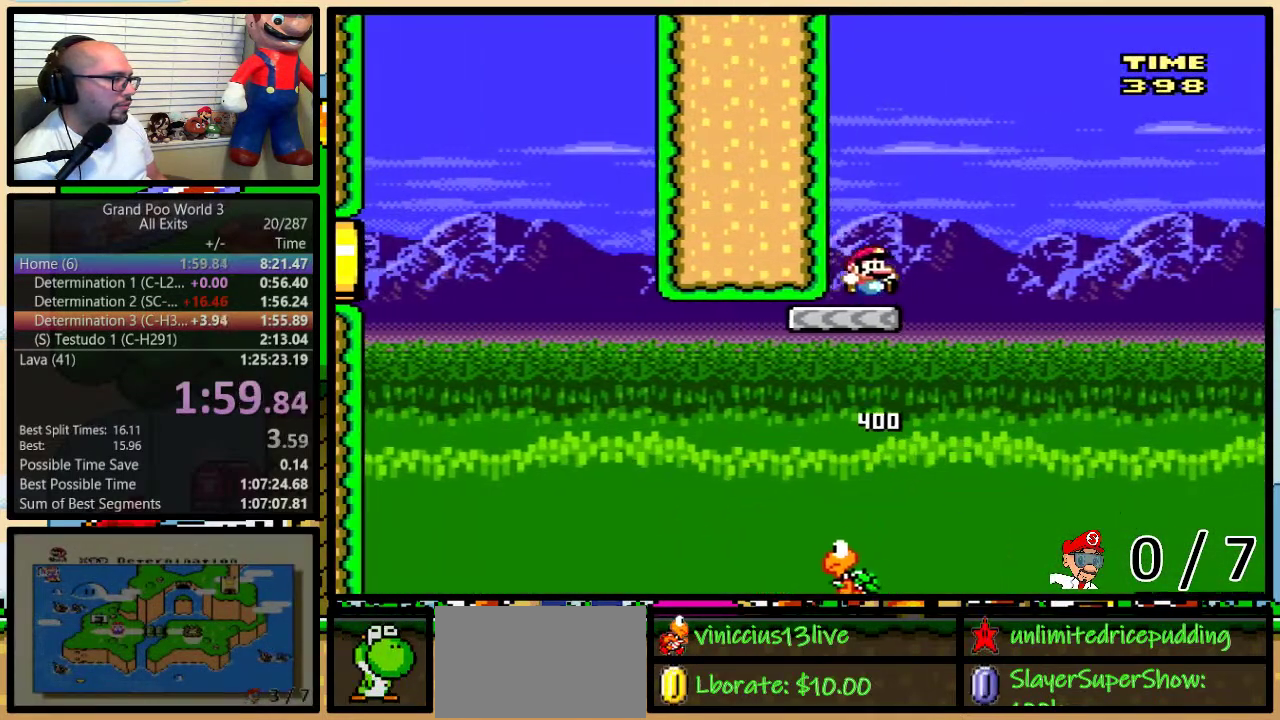
{"buttons": ["B", "Y", "DPAD_UP", "DPAD_RIGHT"], "events": [[17, "DPAD_RIGHT", "up"], [83, "DPAD_RIGHT", "down"], [83, "DPAD_UP", "down"], [100, "B", "up"], [350, "B", "down"]]}
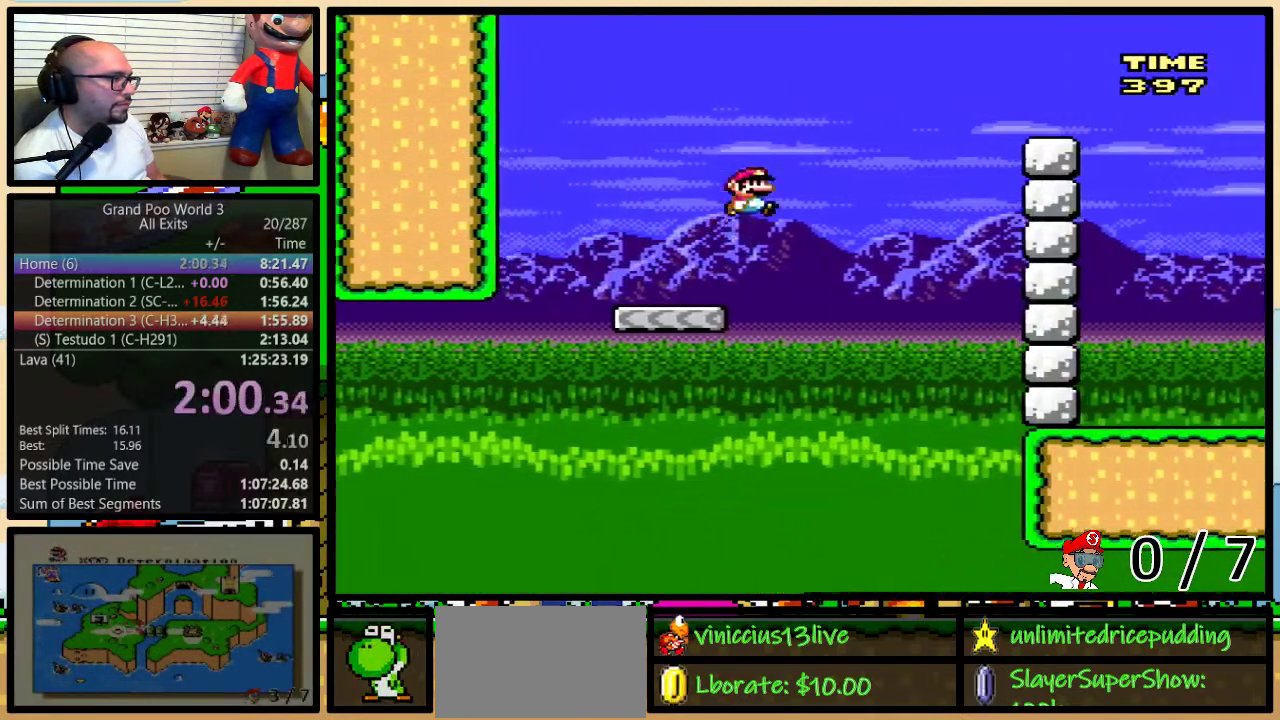
{"buttons": ["B", "Y", "DPAD_UP", "DPAD_RIGHT"], "events": []}
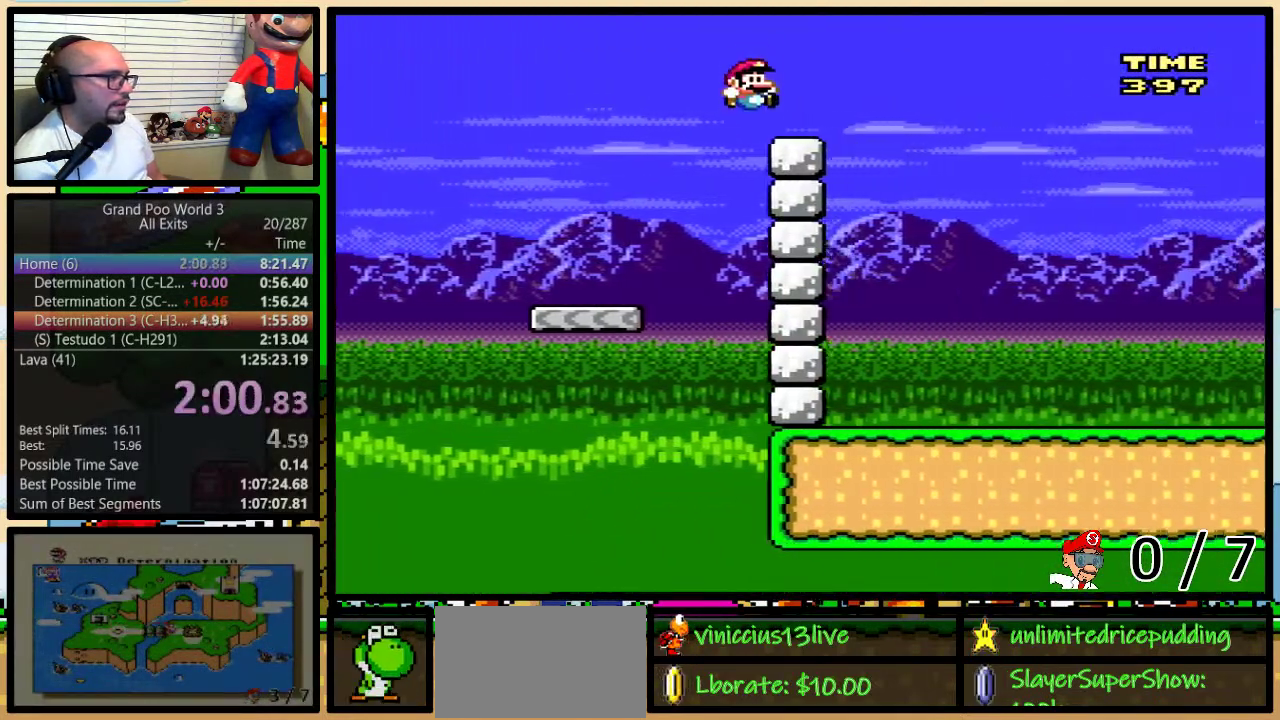
{"buttons": ["Y", "DPAD_RIGHT"], "events": [[17, "B", "up"], [133, "A", "down"], [233, "A", "up"], [433, "DPAD_UP", "up"]]}
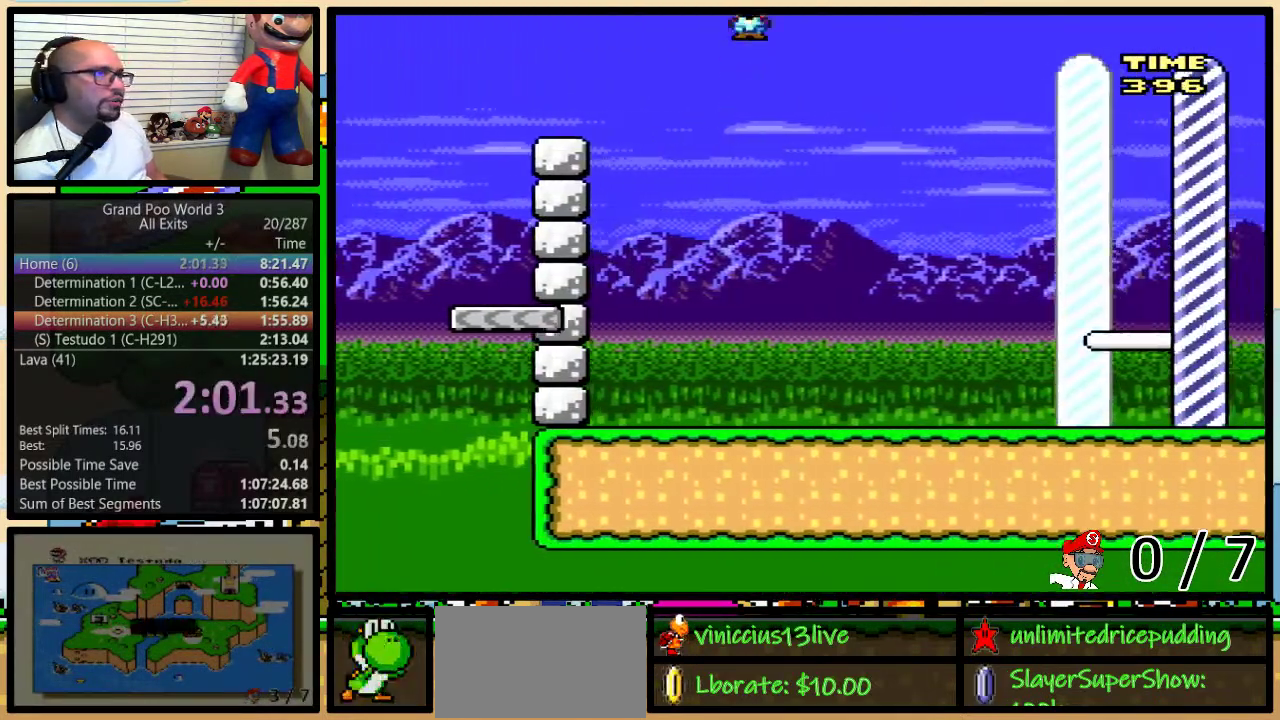
{"buttons": ["Y", "DPAD_RIGHT"], "events": []}
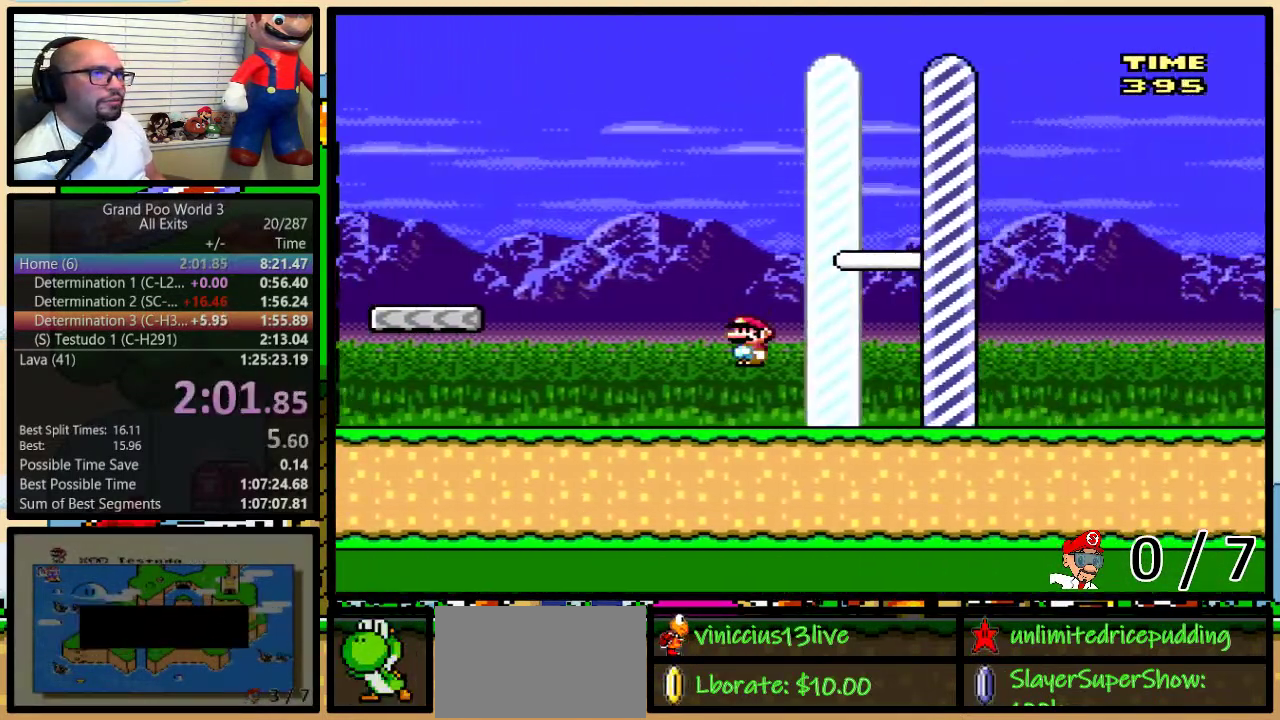
{"buttons": [], "events": [[383, "Y", "up"], [417, "DPAD_RIGHT", "up"]]}